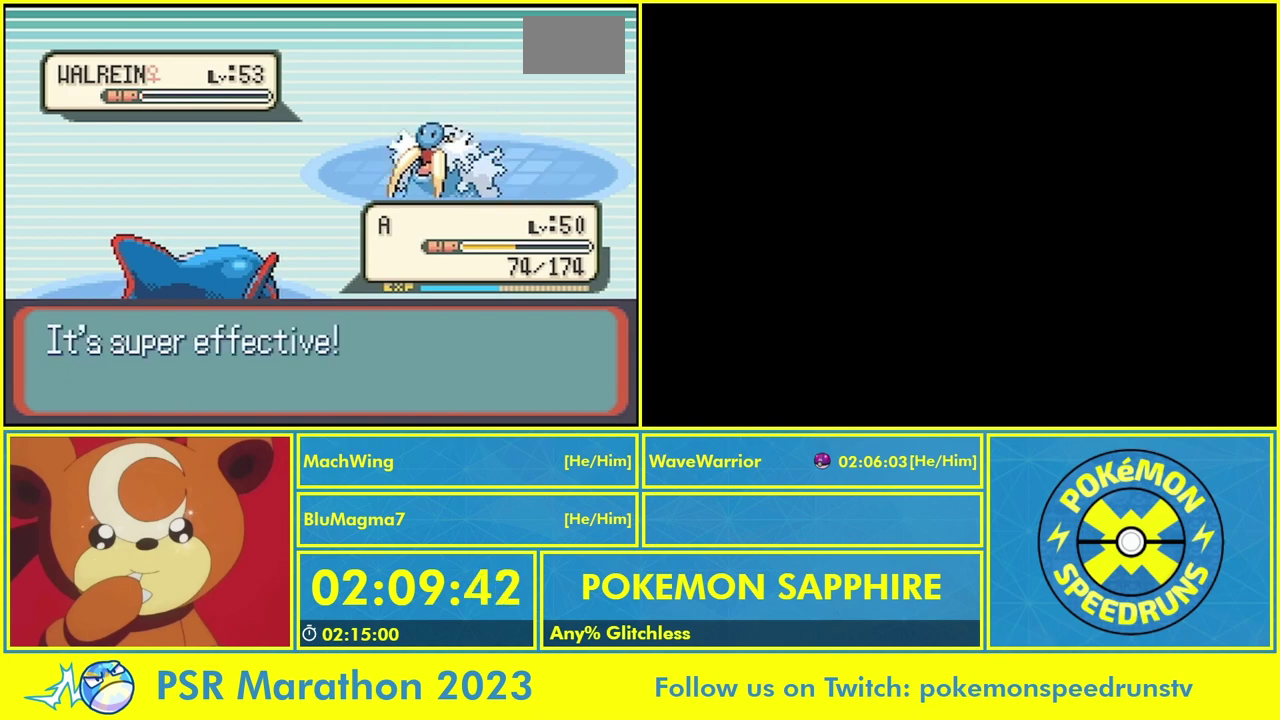
Gameplay with a controller (Nintendo layout); each line is a JSON object with the inputs held at the frame after it. "events" lists button and stick changes between this image and that frame as [ms after this image, input, new state], when the widget could be followed in between. Not read: L2 L3 R3 left_stick right_stick.
{"buttons": ["A", "B"]}
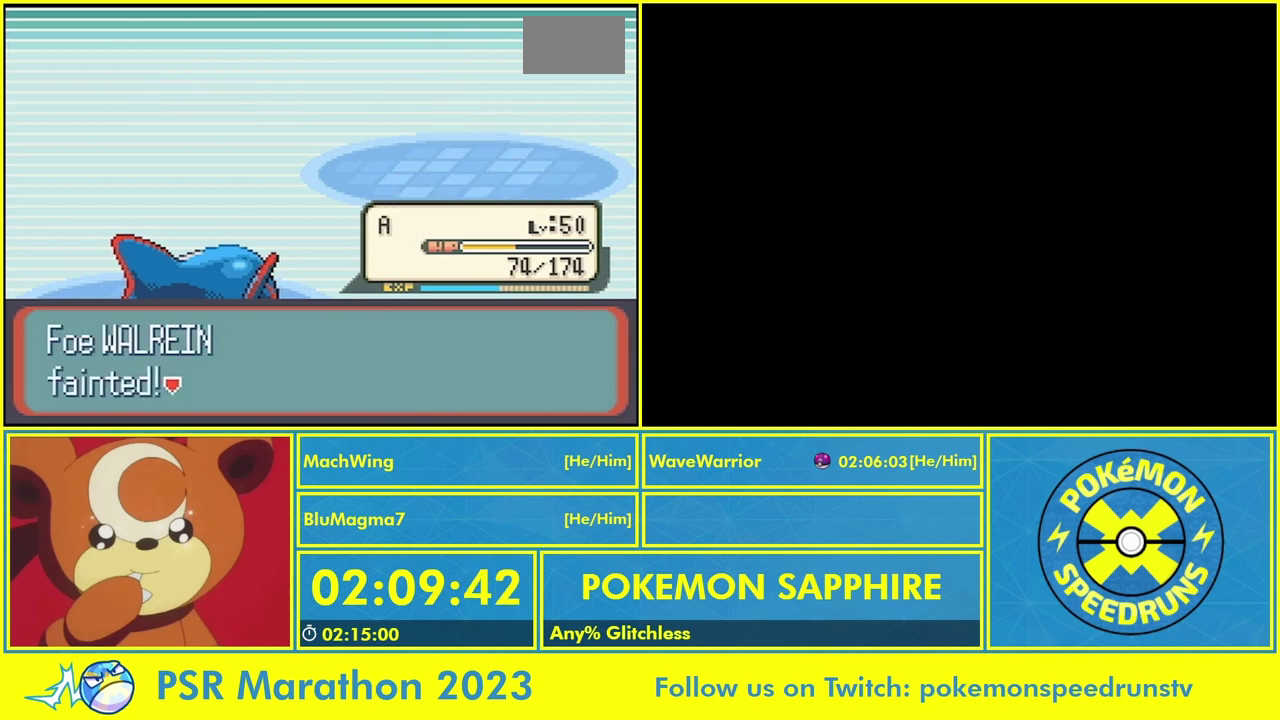
{"buttons": ["B"], "events": [[100, "A", "up"], [100, "B", "up"], [200, "A", "down"], [200, "B", "down"], [267, "A", "up"], [300, "B", "up"], [400, "A", "down"], [400, "B", "down"], [467, "A", "up"]]}
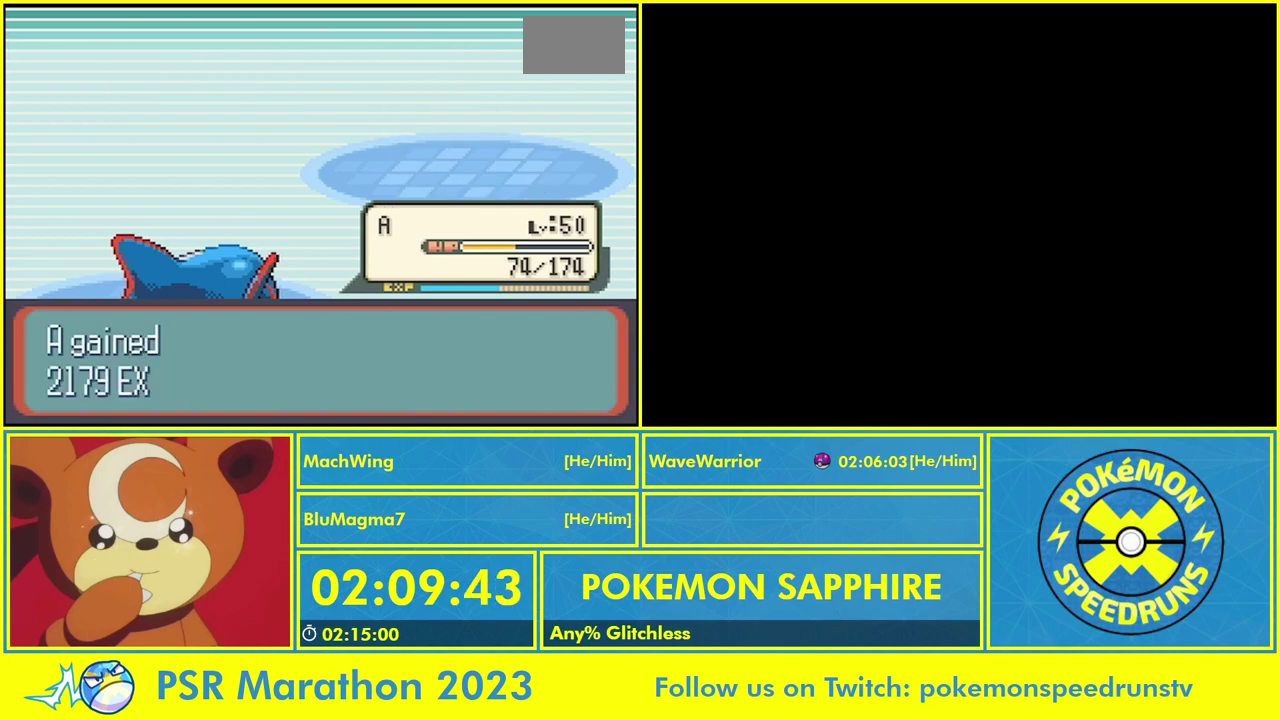
{"buttons": ["B"], "events": [[33, "A", "down"], [33, "B", "up"], [133, "A", "up"], [133, "B", "down"], [233, "A", "down"], [233, "B", "up"], [333, "A", "up"], [333, "B", "down"], [400, "A", "down"], [400, "B", "up"], [467, "A", "up"], [500, "B", "down"]]}
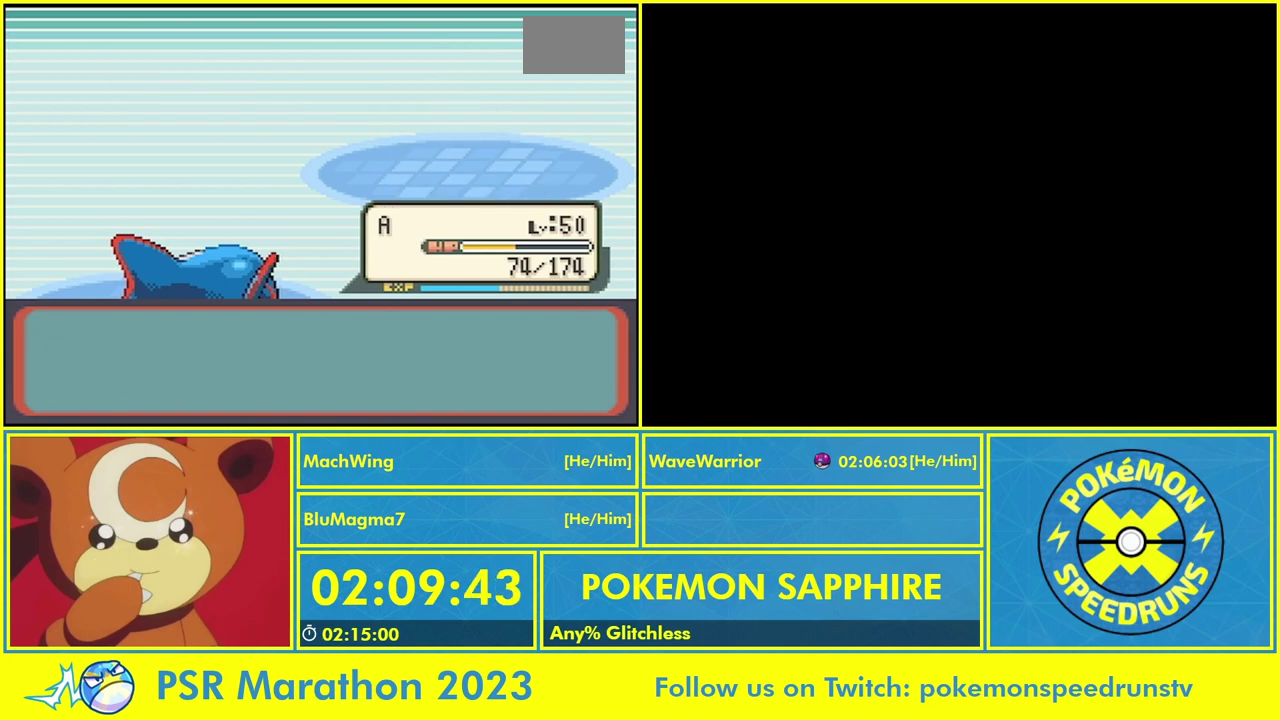
{"buttons": ["A", "B"]}
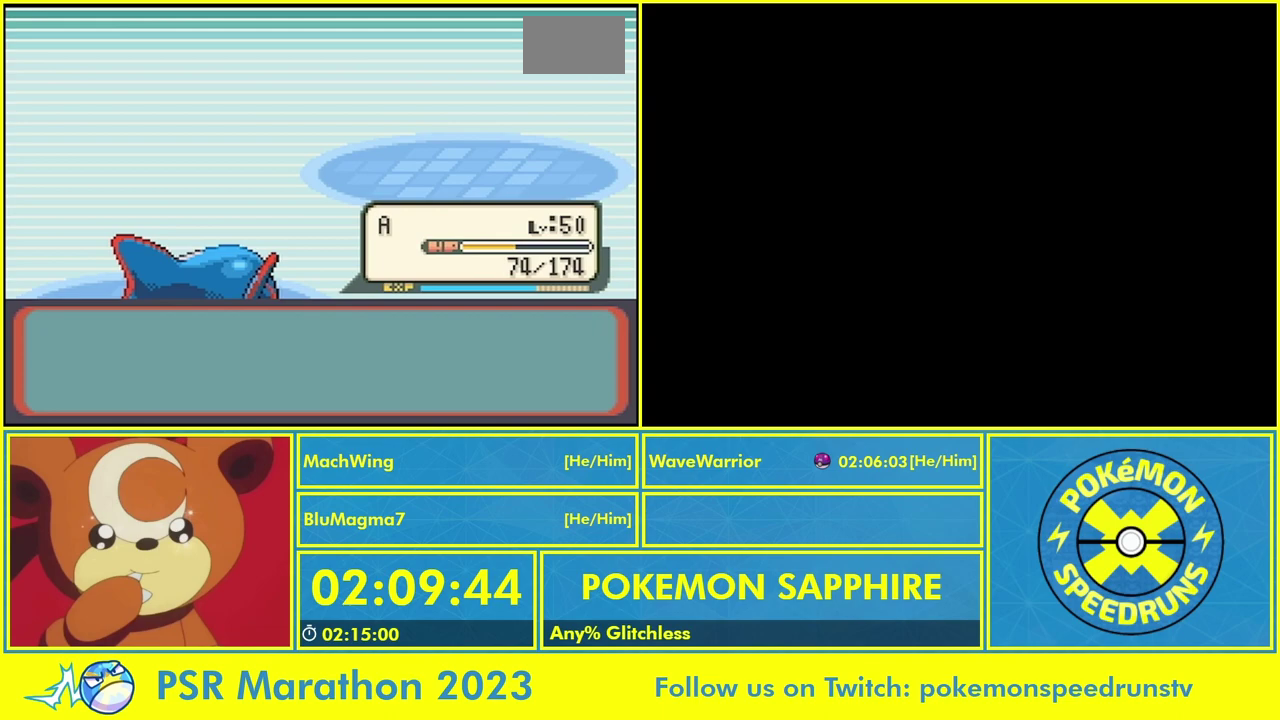
{"buttons": [], "events": [[67, "A", "up"], [67, "B", "up"], [200, "A", "down"], [200, "B", "down"], [267, "A", "up"], [267, "B", "up"], [367, "A", "down"], [367, "B", "down"], [500, "A", "up"], [500, "B", "up"]]}
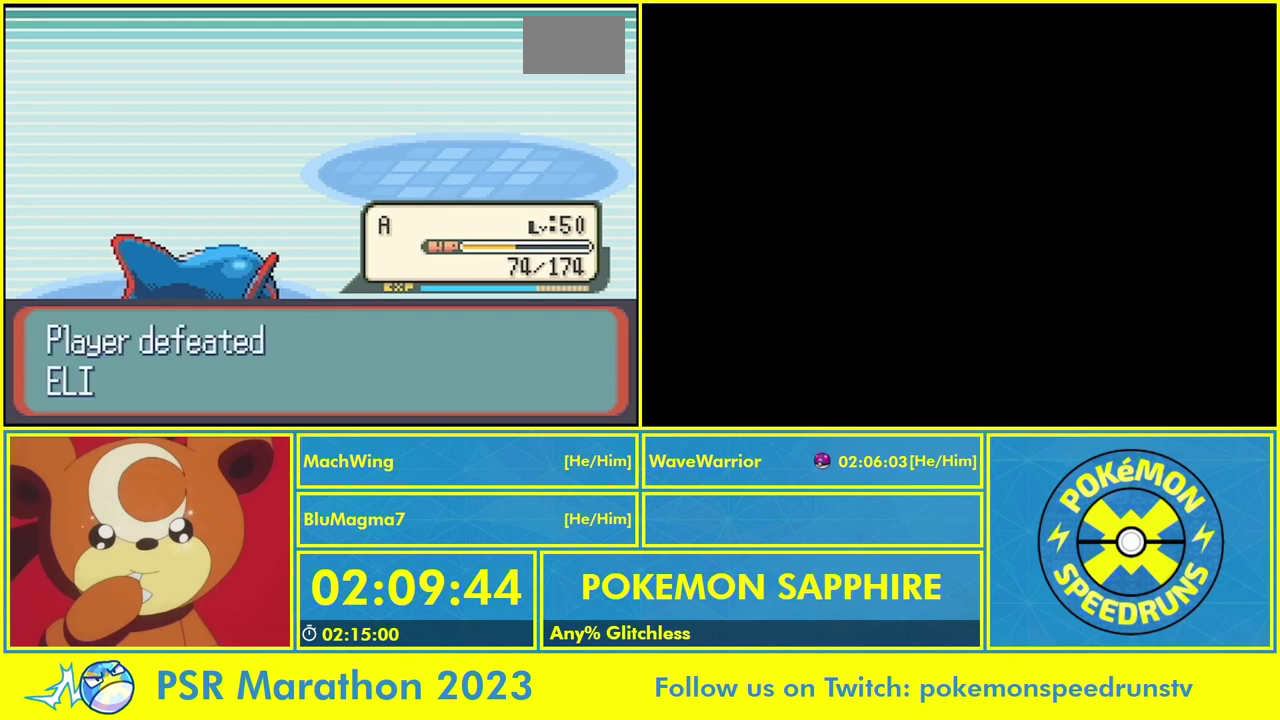
{"buttons": ["B"]}